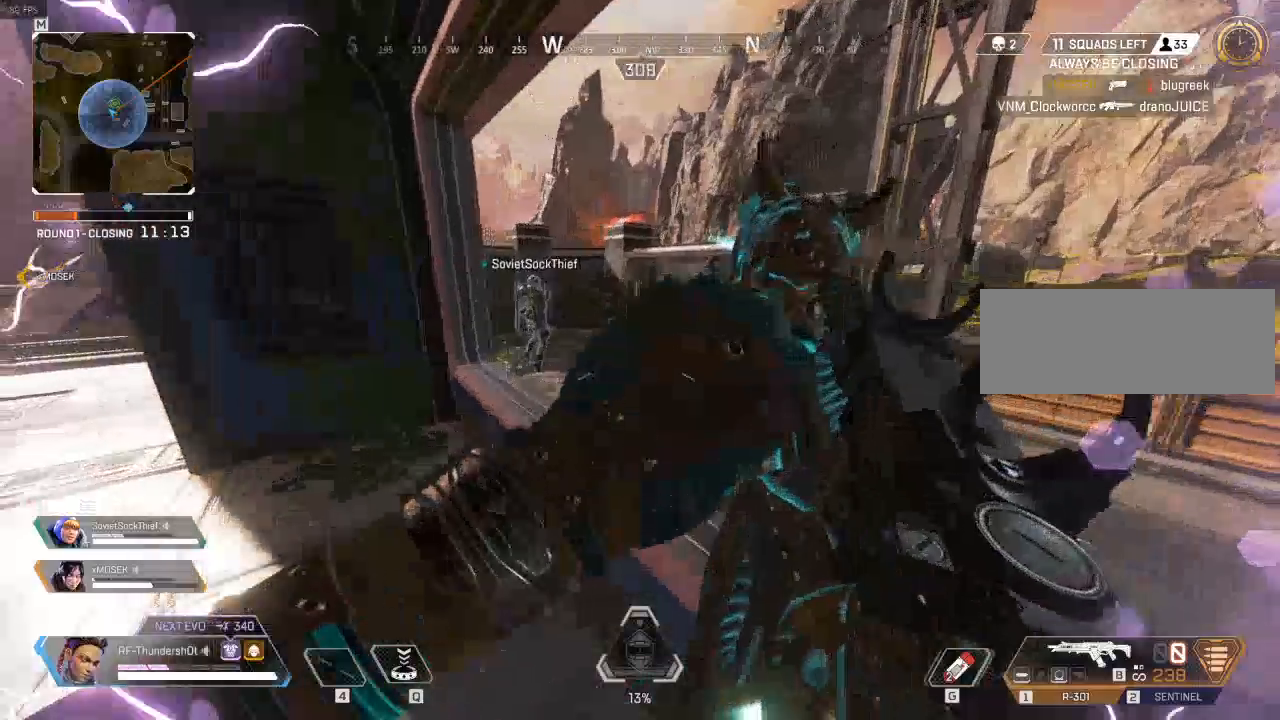
Gameplay with keyboard; each line is a JSON object with the keys held at the frame after it. "events" lists presses ("down") and releases ("up") of "a", "caps_lock", "ctrl", "d", "e", "escape", "f", "q", "r", "s", "shift", "space", "t", "tab", "tilde" and "w" between this image and that frame as [ms after this image, input, new state], when the widget could be followed in between. No other keys are recorded. Mouse input is not recorded.
{"keys": ["a"], "events": [[400, "a", "down"]]}
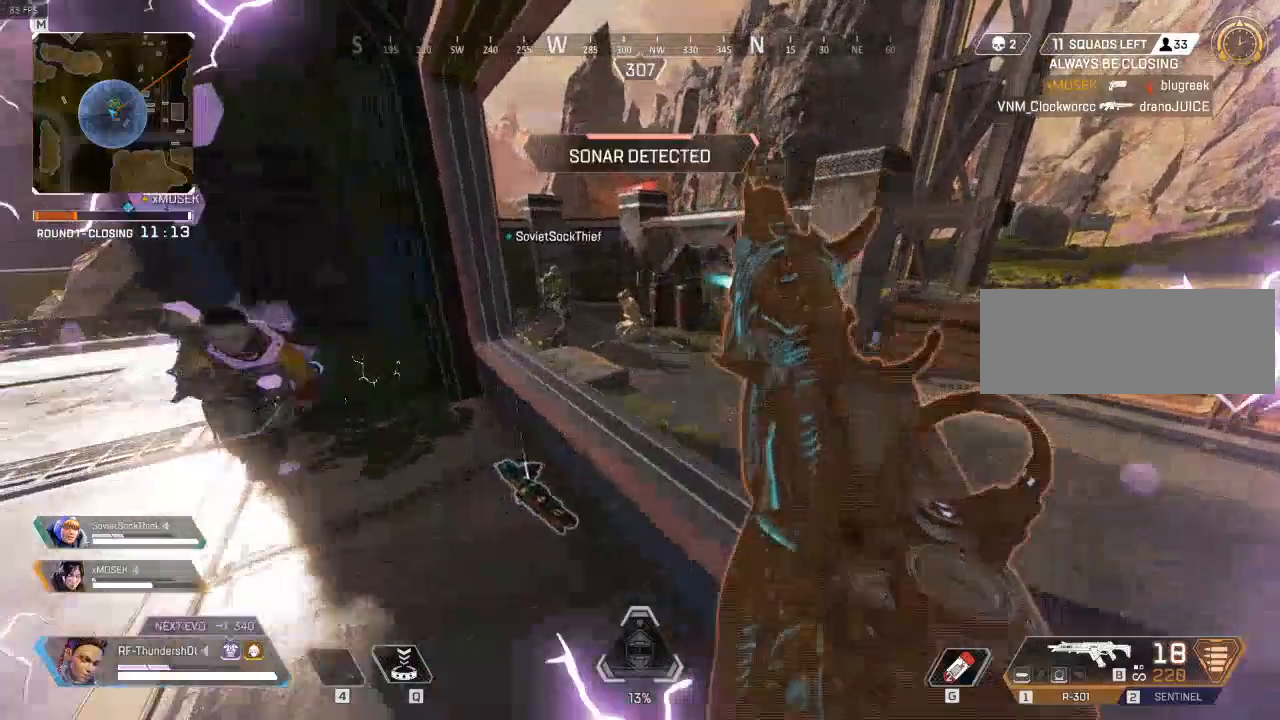
{"keys": ["a"], "events": []}
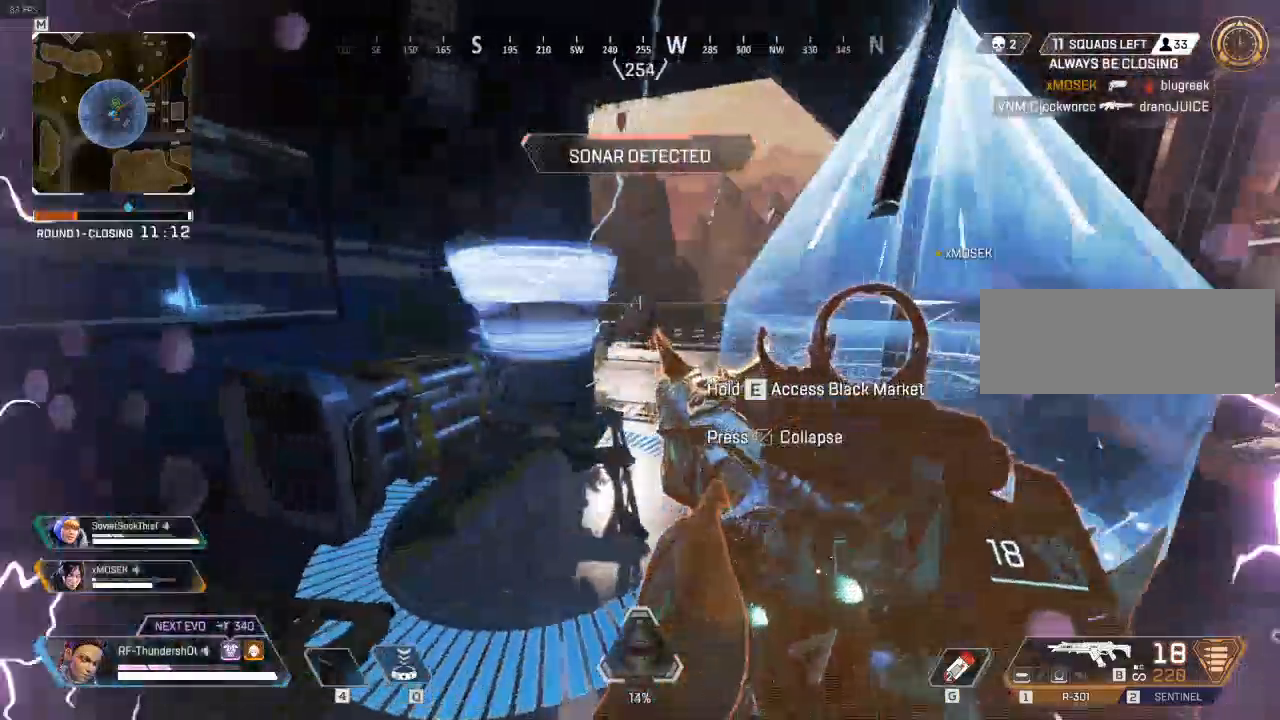
{"keys": ["a"], "events": [[100, "a", "up"], [283, "d", "down"], [433, "a", "down"], [467, "d", "up"]]}
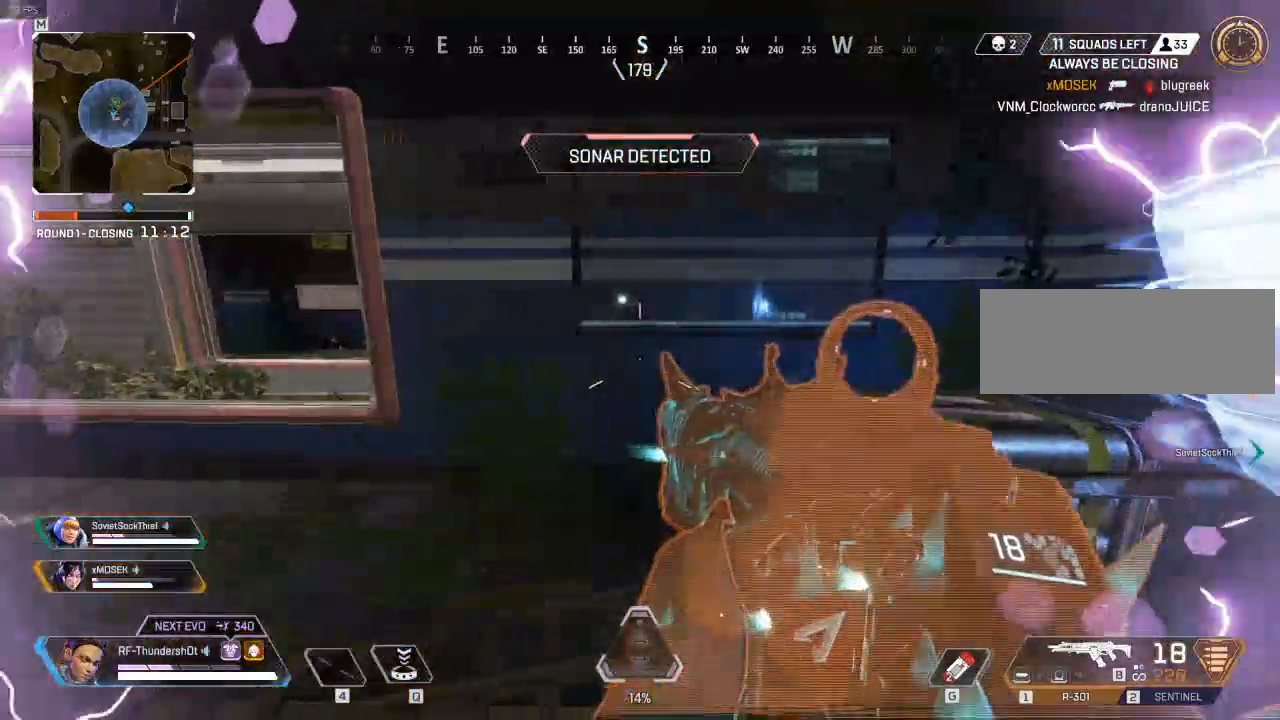
{"keys": ["d"], "events": [[283, "a", "up"], [417, "d", "down"]]}
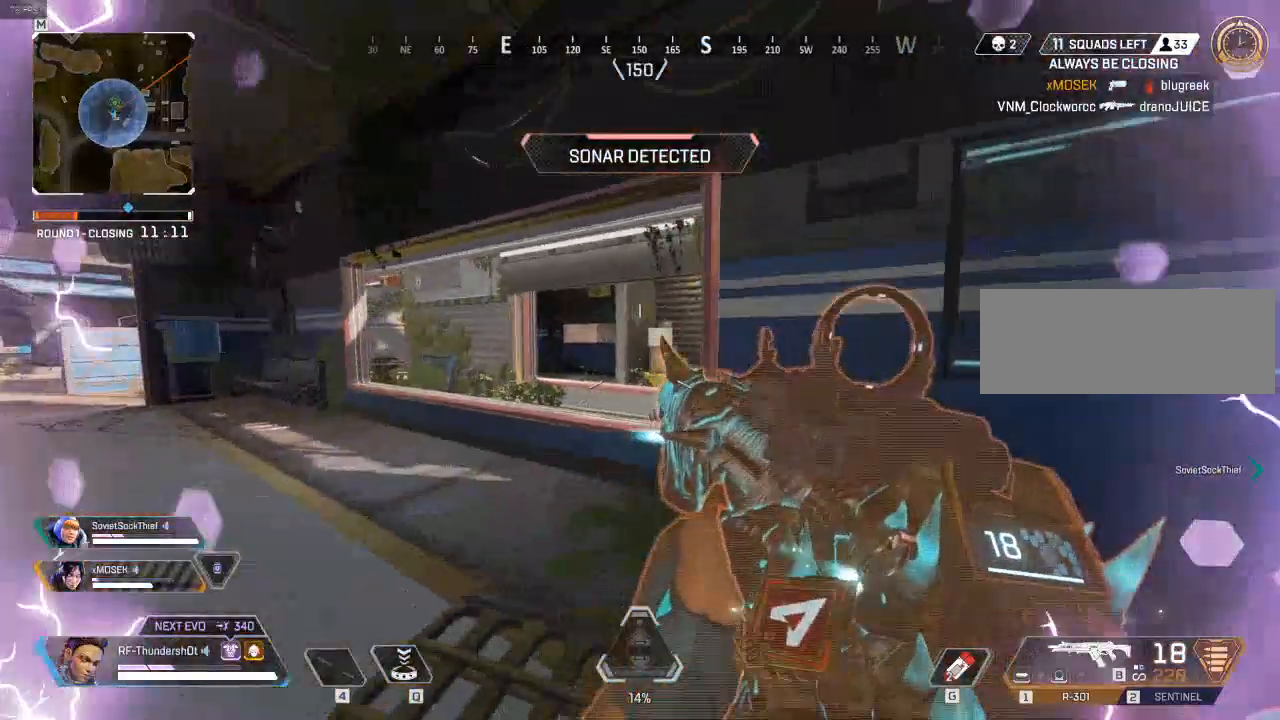
{"keys": [], "events": [[467, "d", "up"]]}
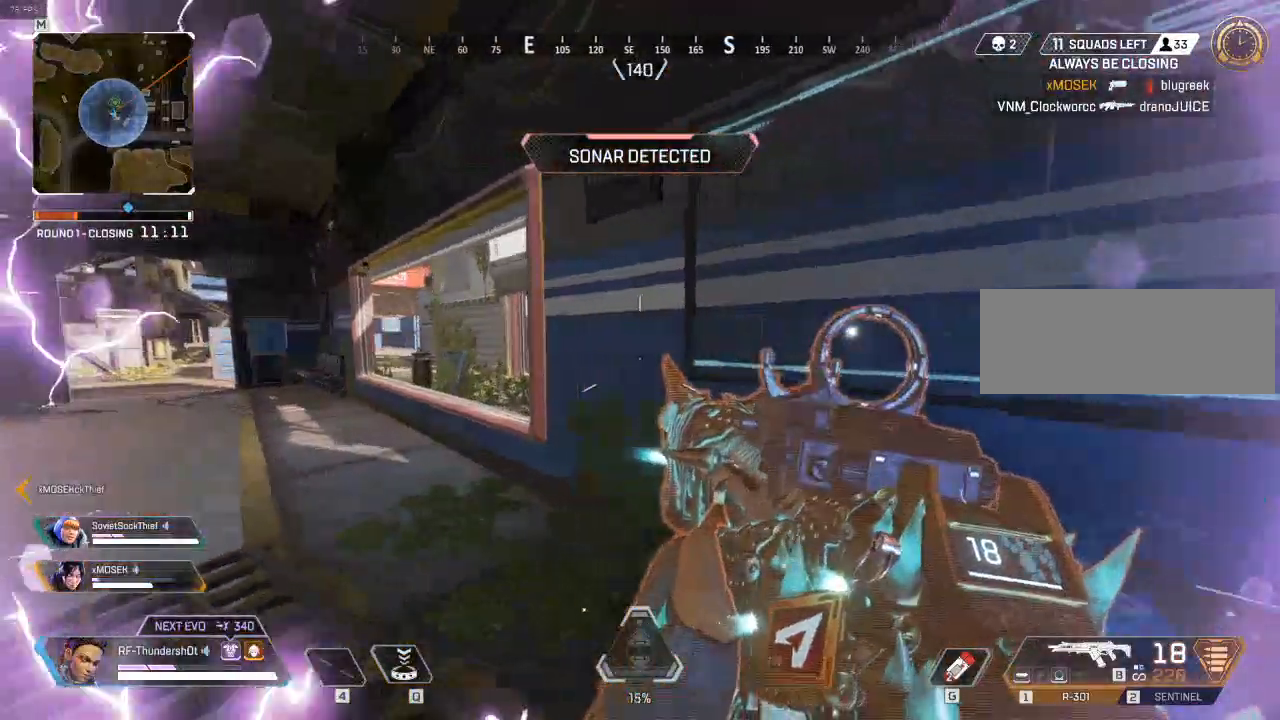
{"keys": [], "events": []}
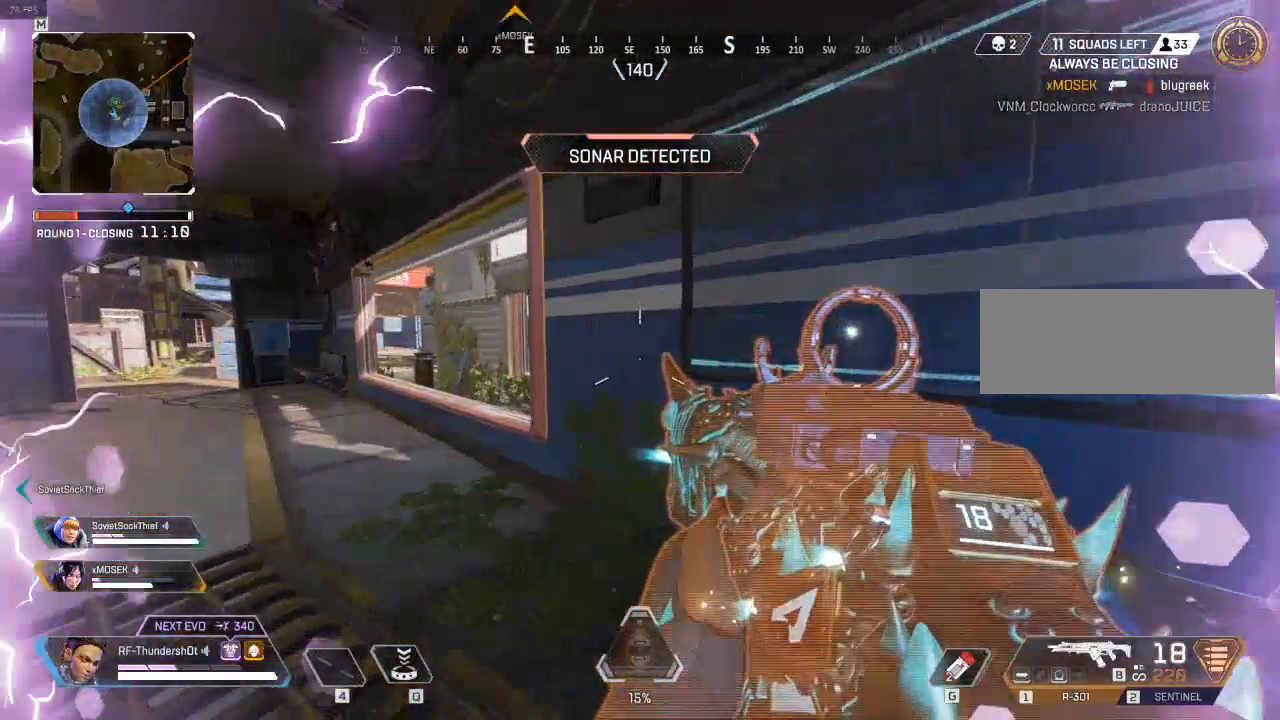
{"keys": [], "events": [[183, "s", "down"], [383, "s", "up"]]}
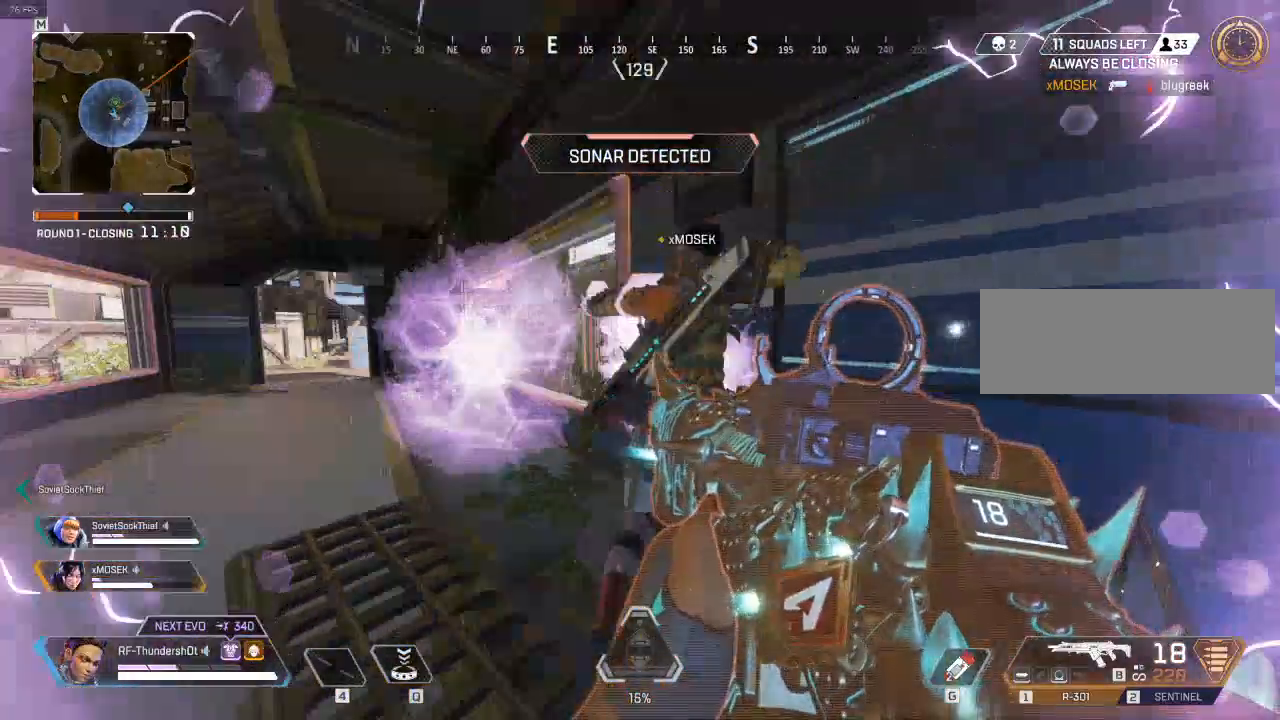
{"keys": [], "events": [[267, "a", "down"], [467, "a", "up"]]}
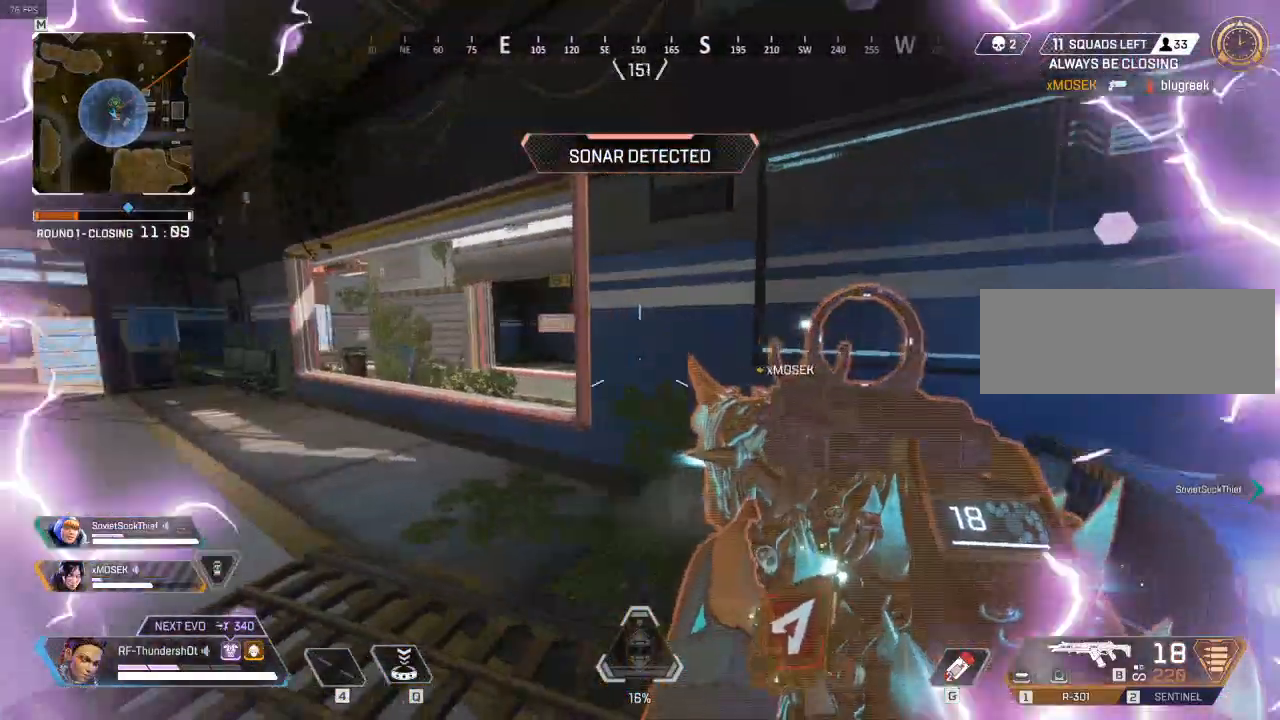
{"keys": ["a"], "events": [[83, "a", "down"], [183, "a", "up"], [450, "a", "down"]]}
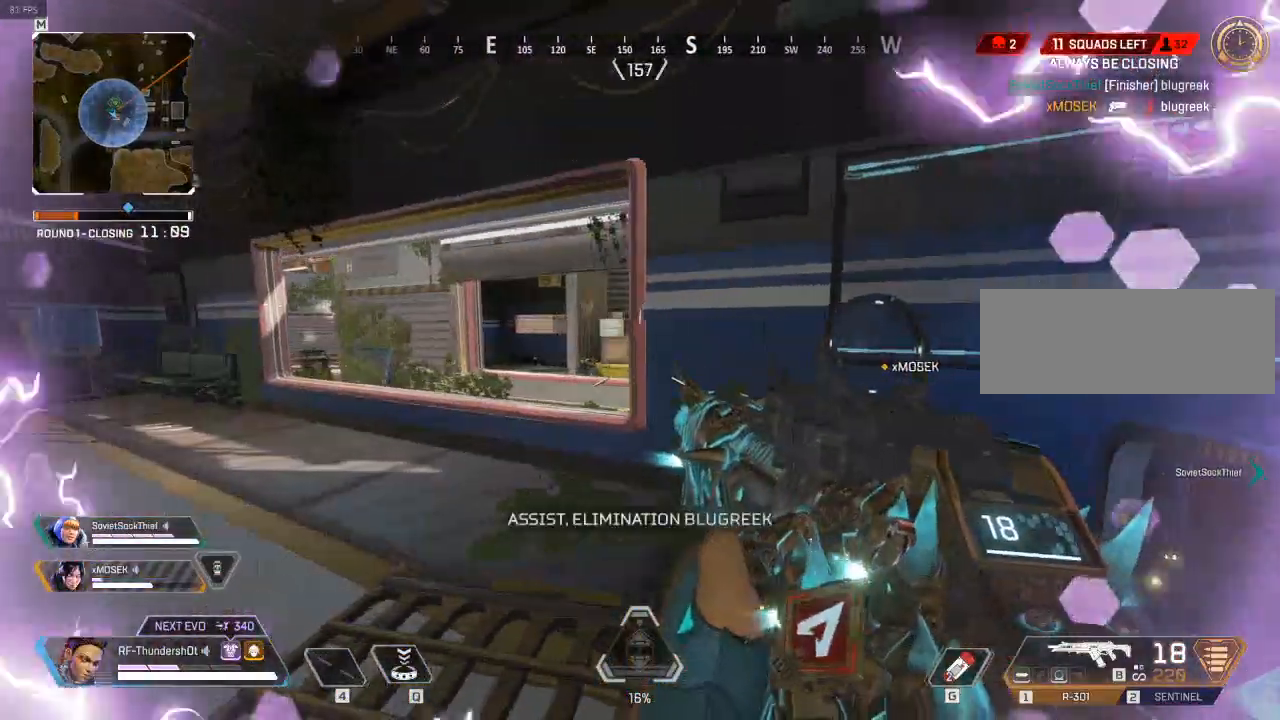
{"keys": [], "events": [[67, "a", "up"], [200, "d", "down"], [400, "d", "up"]]}
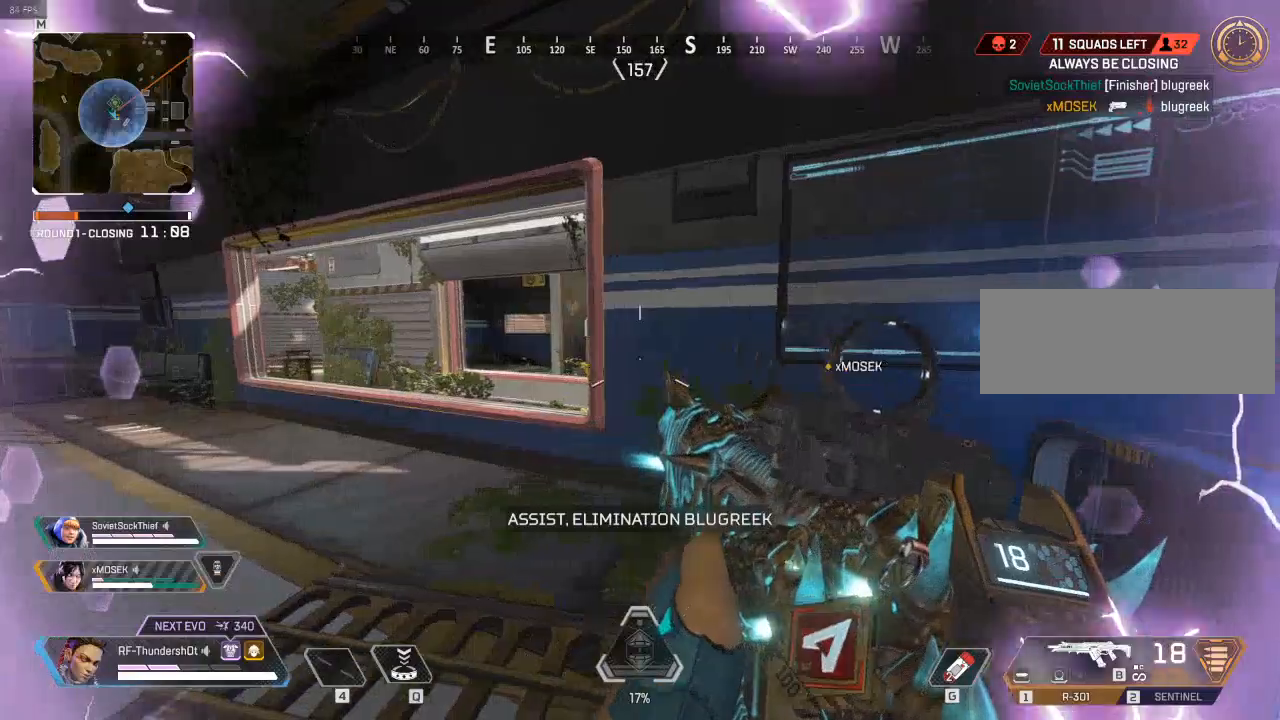
{"keys": [], "events": [[183, "d", "down"], [383, "d", "up"]]}
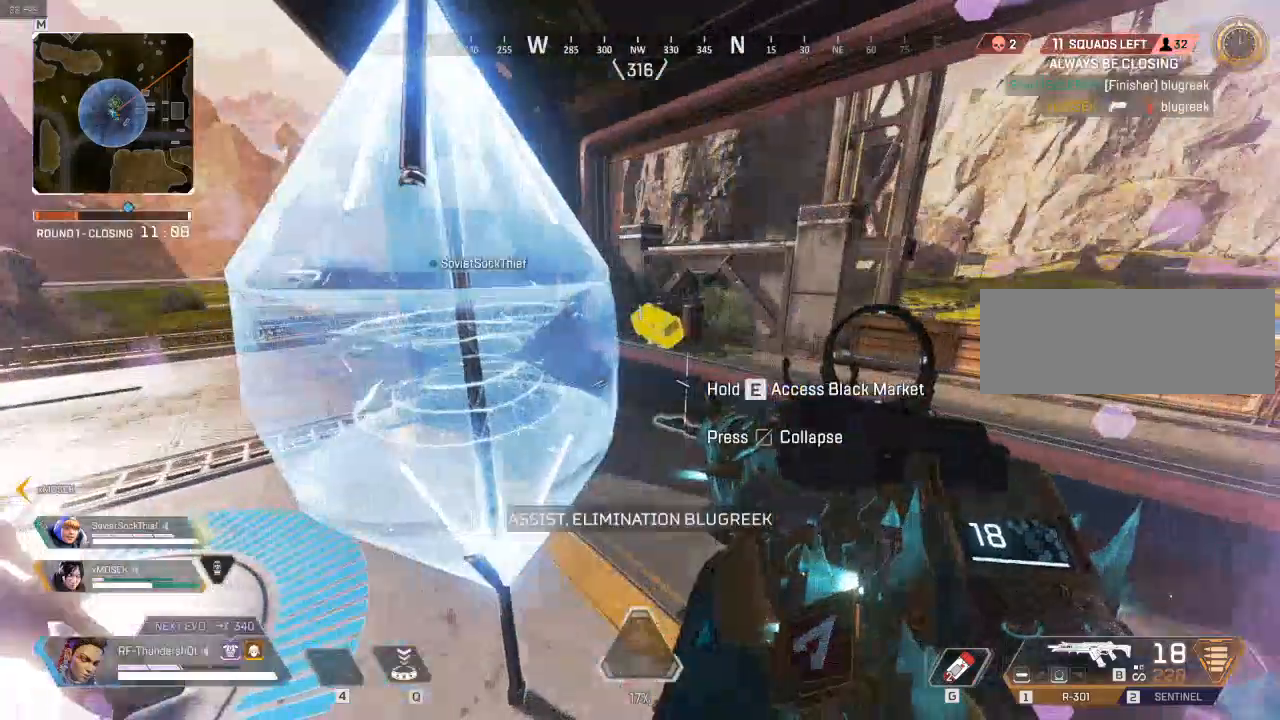
{"keys": ["space", "w"], "events": [[167, "w", "down"], [467, "space", "down"]]}
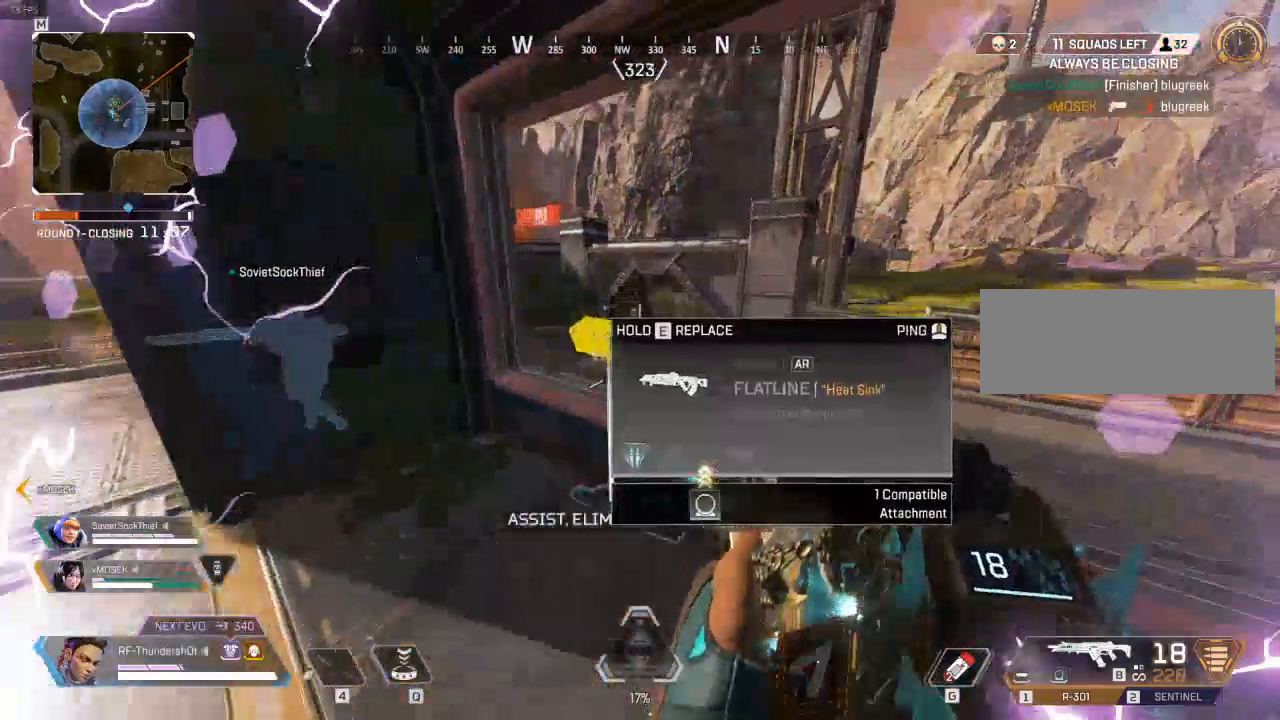
{"keys": ["d", "w"], "events": [[150, "space", "up"], [383, "d", "down"]]}
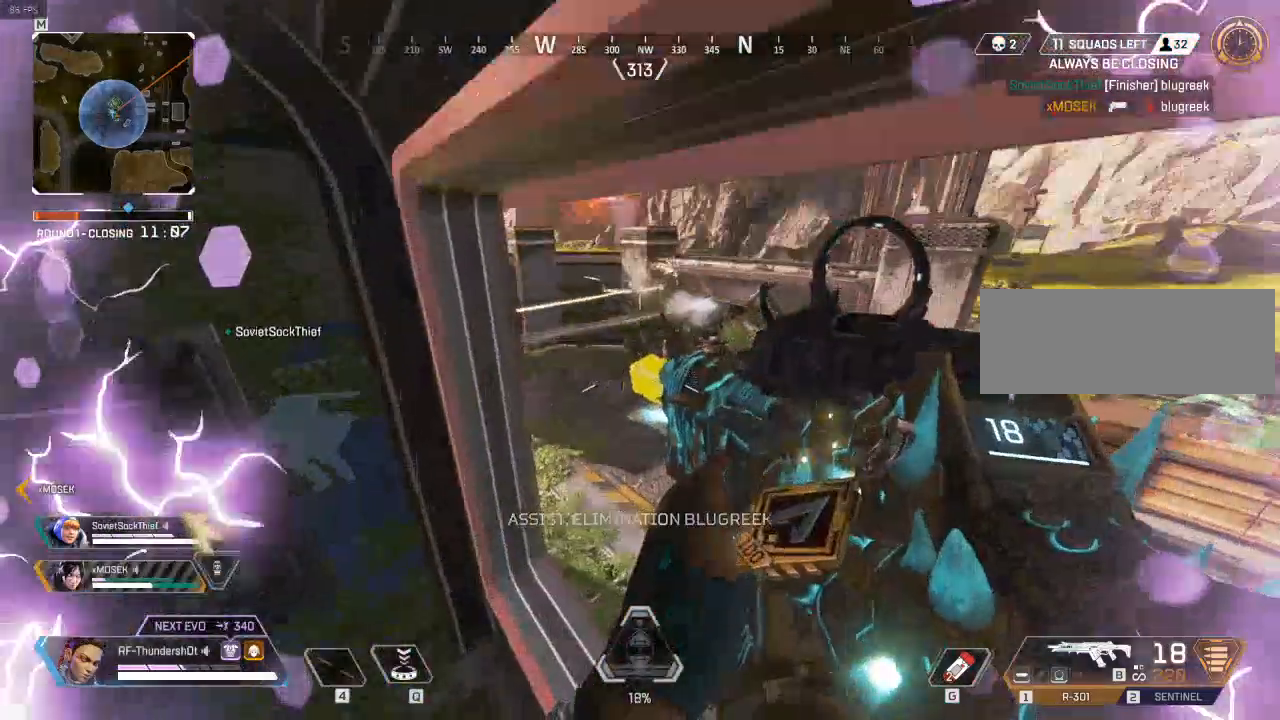
{"keys": ["d", "w"], "events": [[117, "d", "up"], [167, "d", "down"]]}
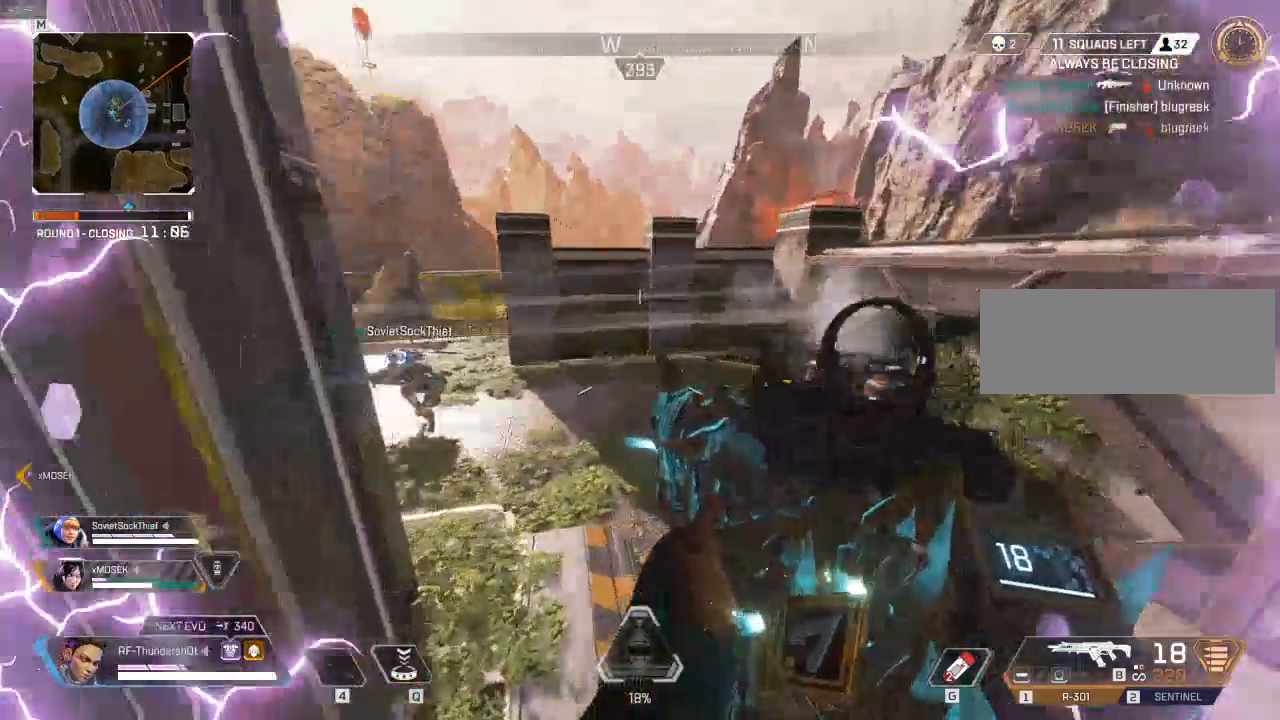
{"keys": ["e"], "events": [[33, "w", "up"], [383, "d", "up"], [383, "s", "down"], [417, "s", "up"], [500, "e", "down"]]}
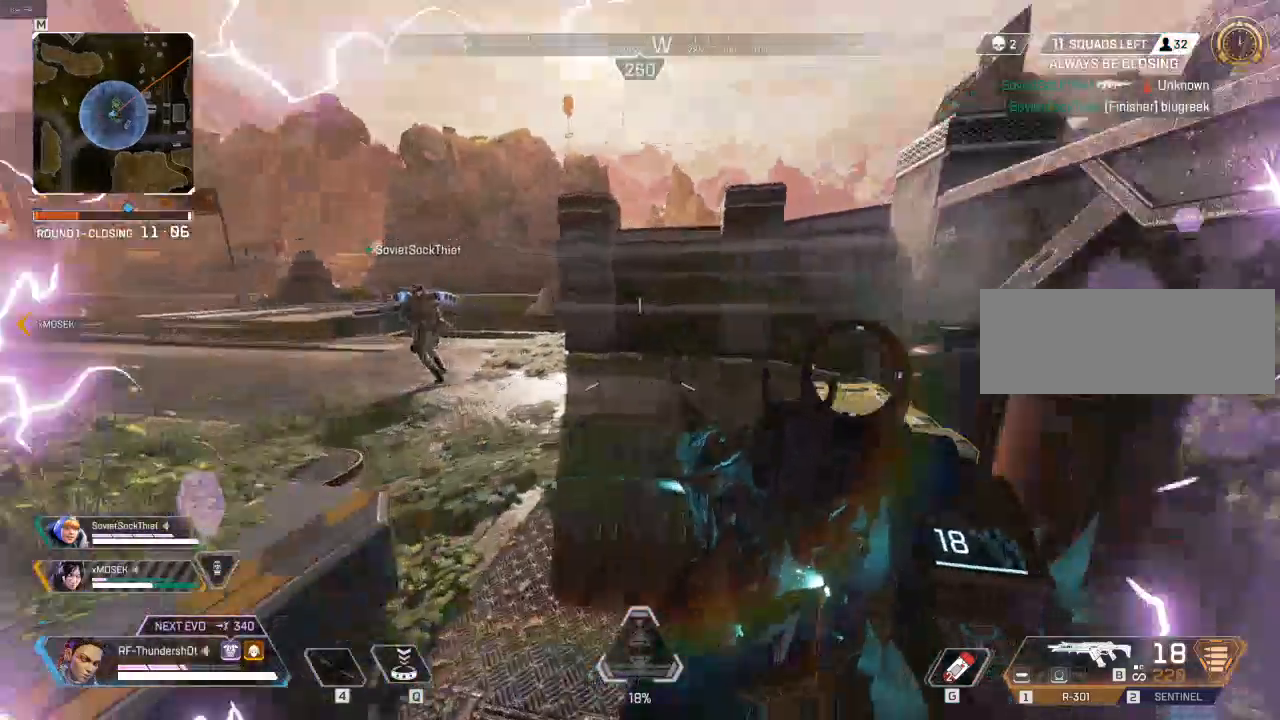
{"keys": ["a", "e"], "events": [[433, "a", "down"]]}
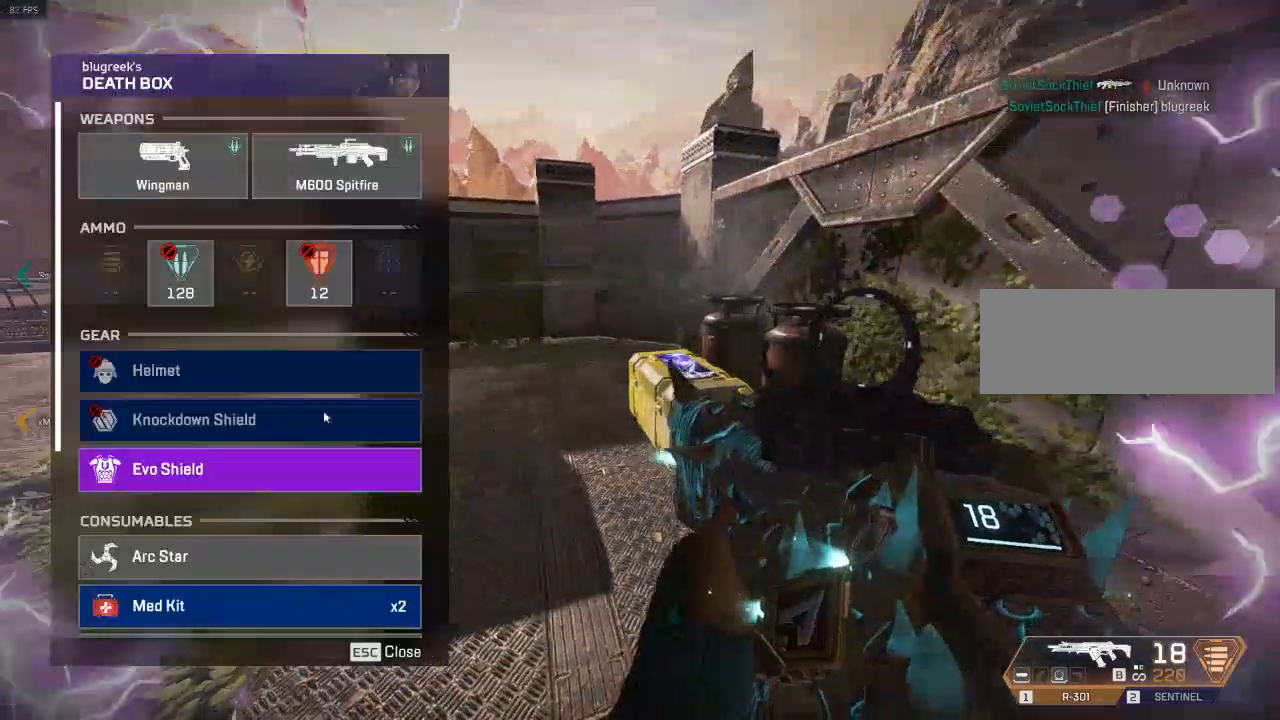
{"keys": [], "events": [[17, "e", "up"], [183, "a", "up"]]}
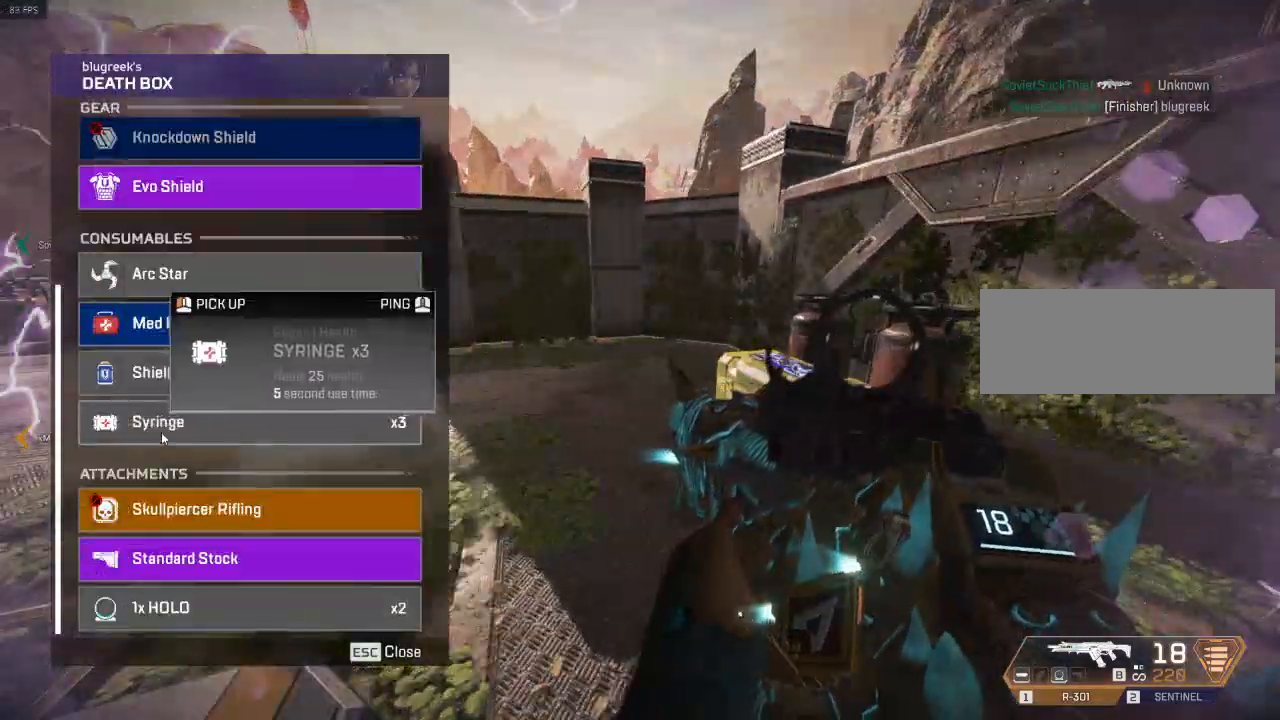
{"keys": [], "events": []}